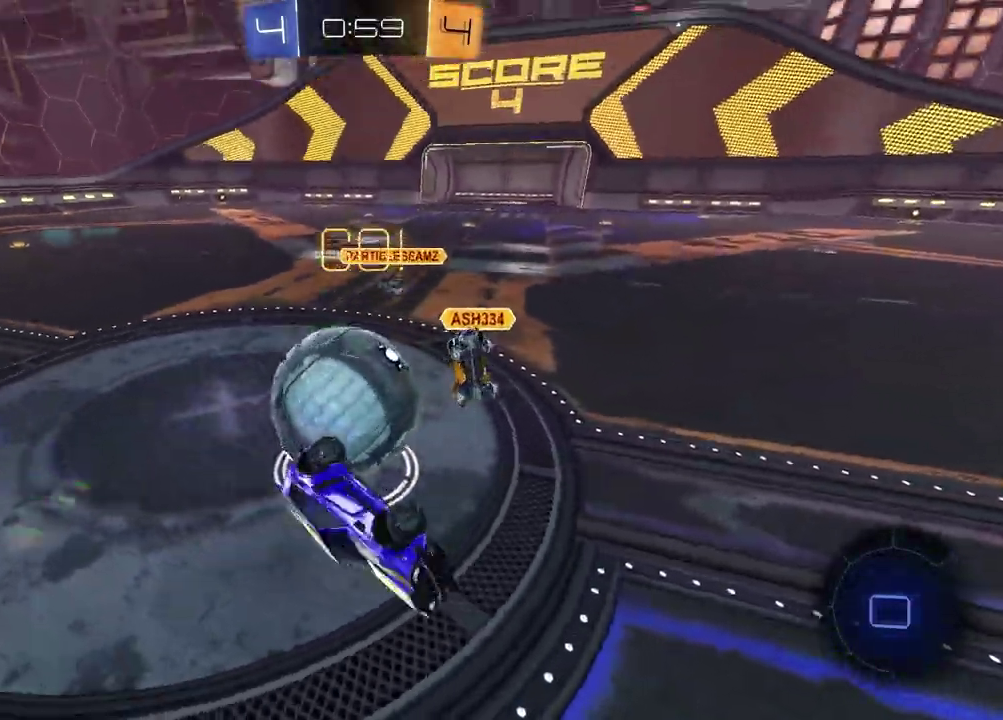
Gameplay with a controller (PlayStation layout); each line is a JSON object with the inputs held at the frame after it. "events" lists button and stick changes between this image and that frame as [ms after this image, input, new state], when the widget could be followed in between.
{"buttons": ["R2"], "left_stick": "right", "right_stick": "center", "events": [[67, "L1", "up"], [83, "R2", "down"], [83, "left_stick", "down-right"], [217, "left_stick", "right"]]}
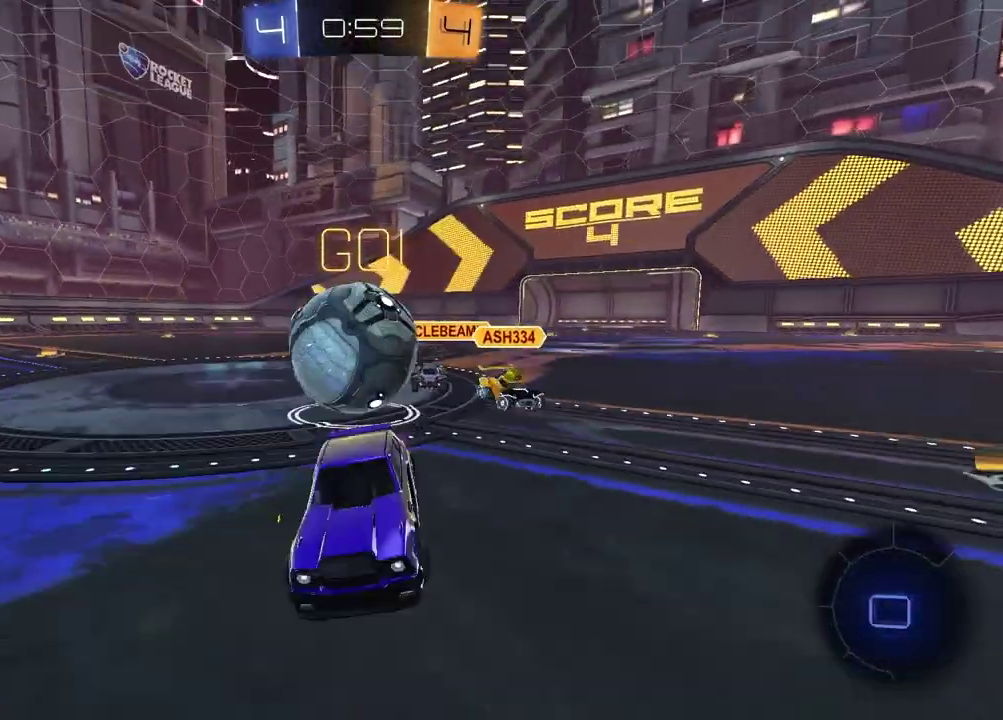
{"buttons": ["CROSS", "R1", "R2"], "left_stick": "up-right", "right_stick": "center", "events": [[417, "left_stick", "up-right"], [467, "CROSS", "down"], [483, "R1", "down"]]}
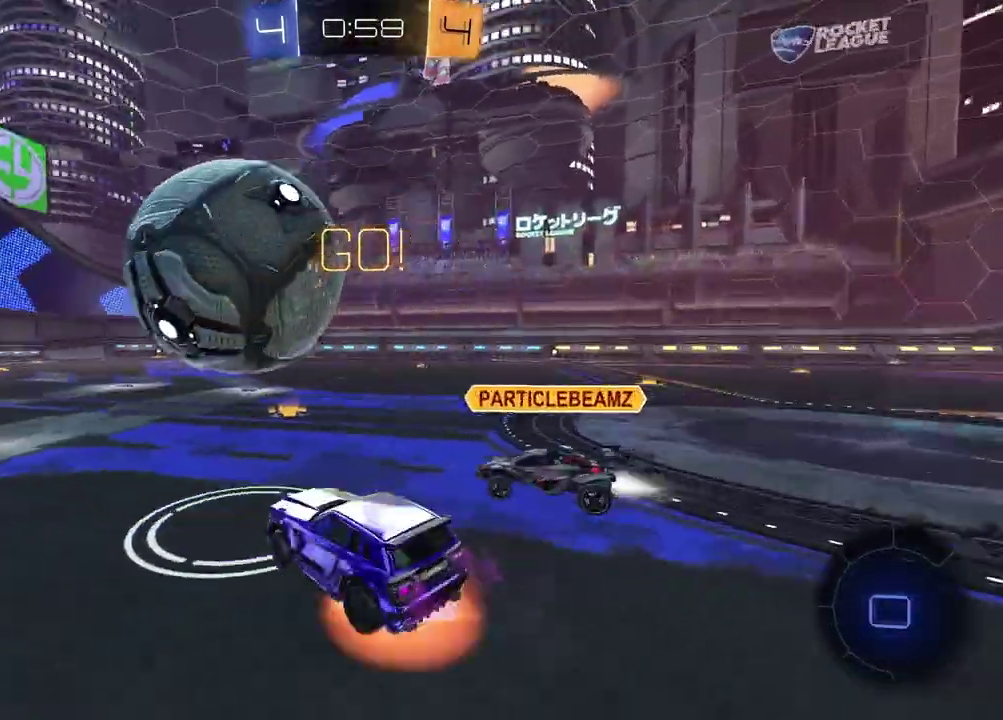
{"buttons": ["R2"], "left_stick": "down-left", "right_stick": "center", "events": [[217, "left_stick", "right"], [233, "CROSS", "up"], [233, "R1", "up"], [283, "left_stick", "down-right"], [333, "left_stick", "center"], [433, "left_stick", "down-left"]]}
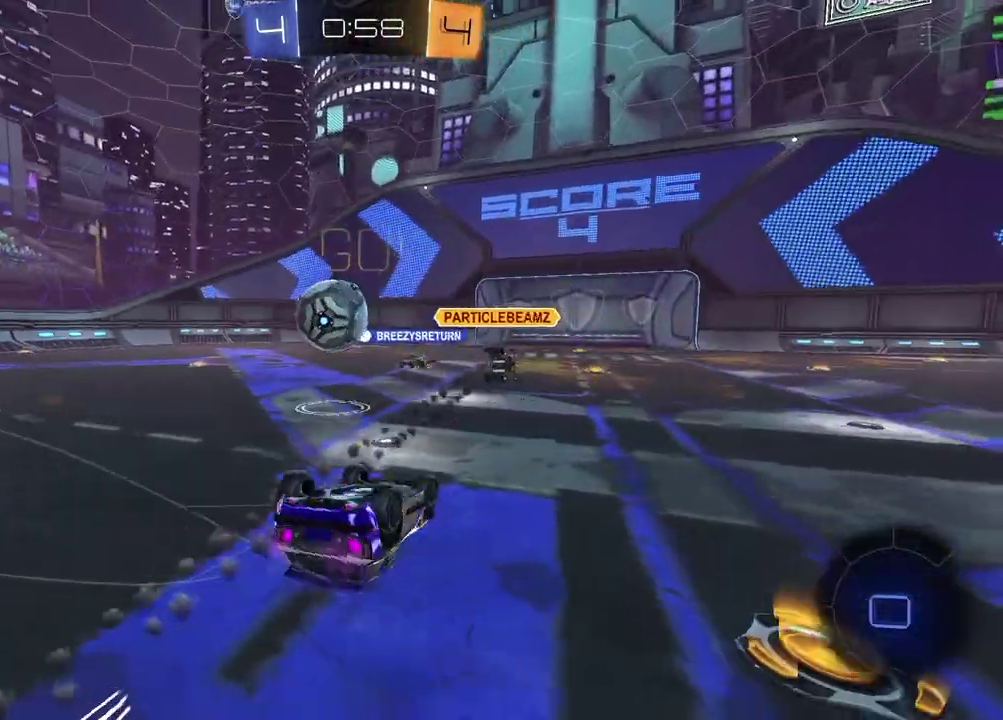
{"buttons": ["R2"], "left_stick": "right", "right_stick": "center"}
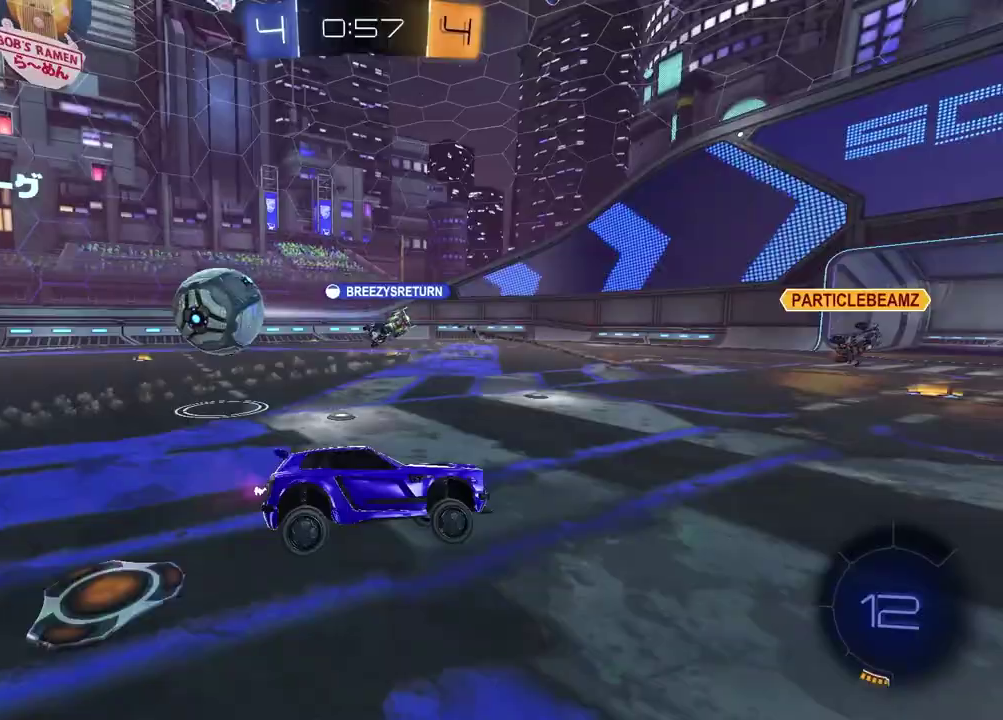
{"buttons": ["R2"], "left_stick": "center", "right_stick": "center"}
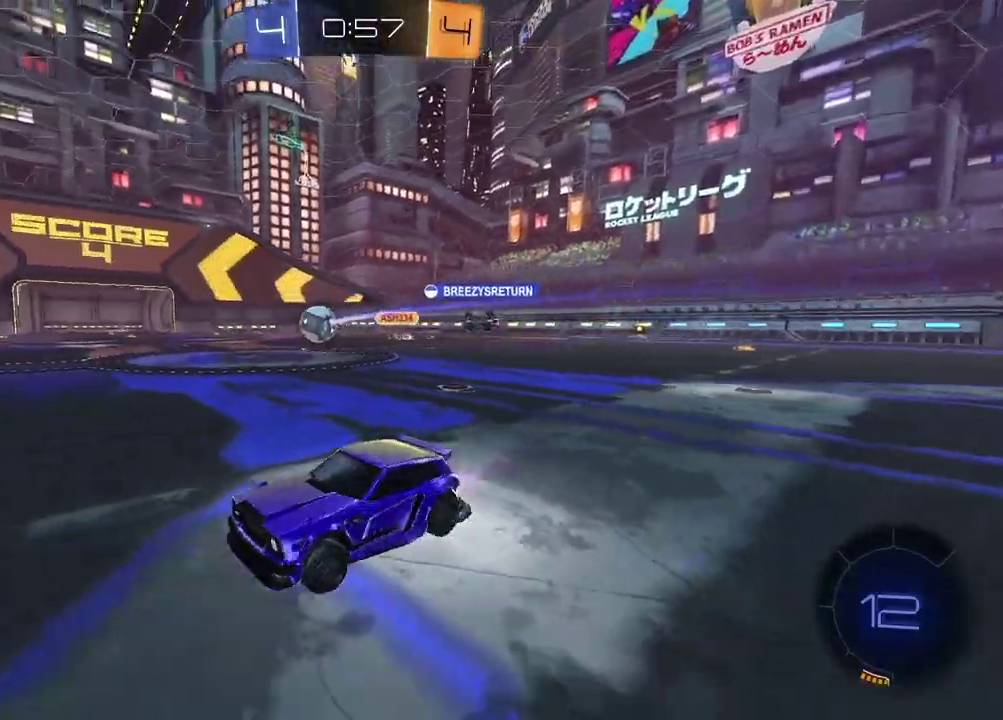
{"buttons": ["CROSS", "R1", "R2"], "left_stick": "down", "right_stick": "center", "events": [[183, "R1", "down"], [250, "left_stick", "down-right"], [267, "CROSS", "down"], [333, "CROSS", "up"], [333, "left_stick", "down-left"], [383, "CROSS", "down"], [483, "left_stick", "down"]]}
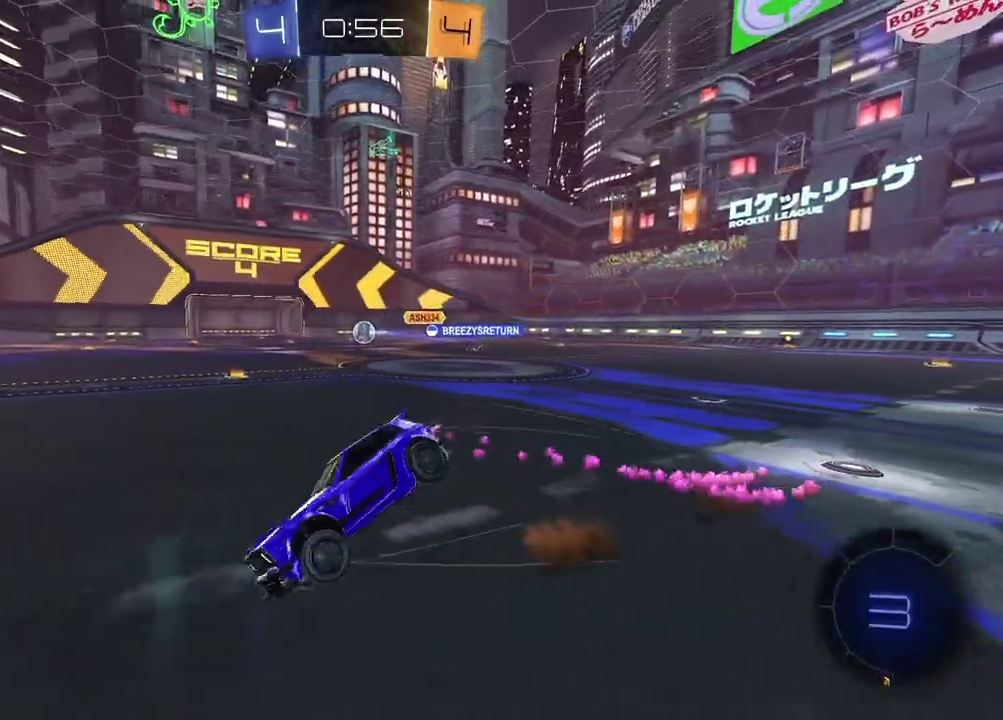
{"buttons": ["SQUARE", "R2"], "left_stick": "right", "right_stick": "center", "events": [[33, "CROSS", "up"], [33, "left_stick", "down-left"], [50, "R1", "up"], [217, "left_stick", "down"], [250, "SQUARE", "down"], [300, "left_stick", "down-right"], [367, "left_stick", "up-left"], [433, "left_stick", "right"]]}
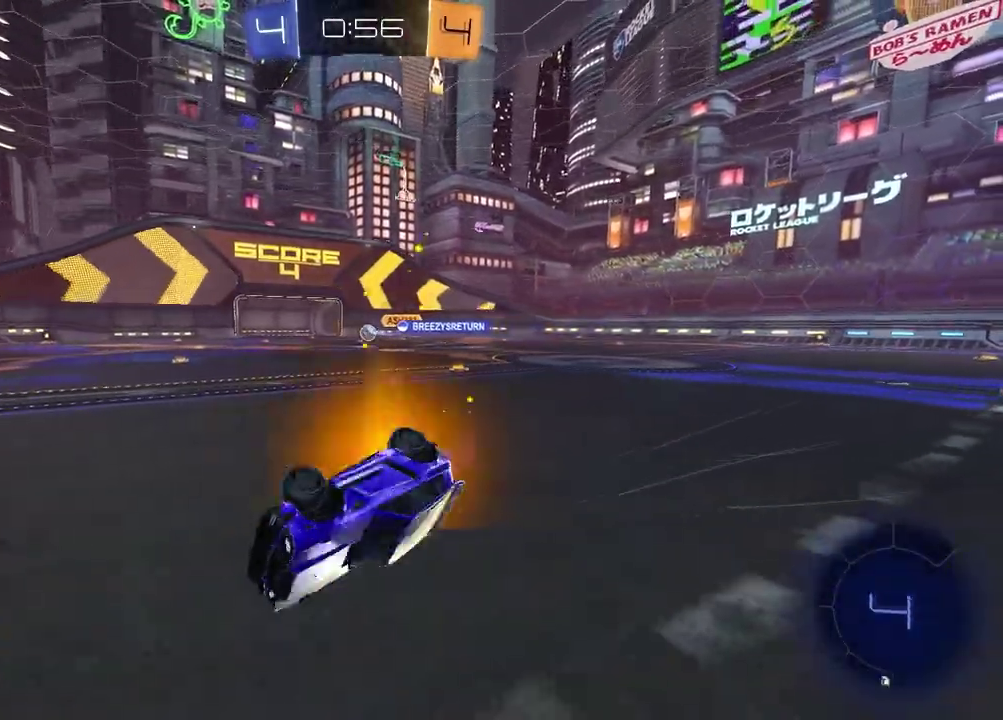
{"buttons": [], "left_stick": "right", "right_stick": "center", "events": [[150, "SQUARE", "up"], [250, "left_stick", "up-right"], [467, "R2", "up"], [483, "left_stick", "right"]]}
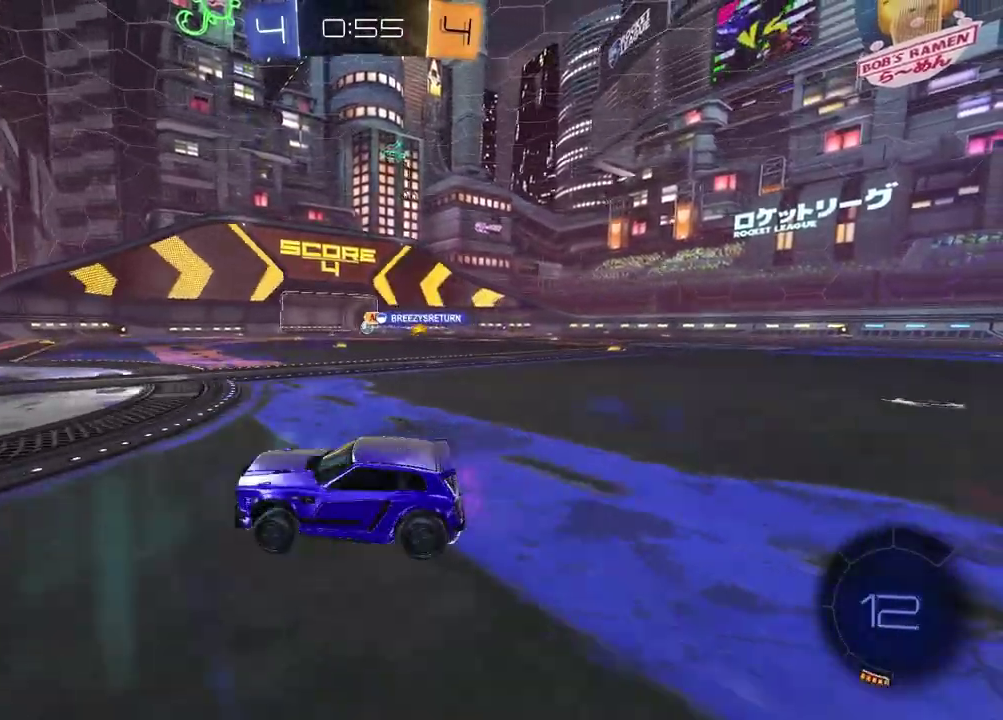
{"buttons": ["R2"], "left_stick": "center", "right_stick": "center", "events": [[350, "R2", "down"], [400, "left_stick", "center"]]}
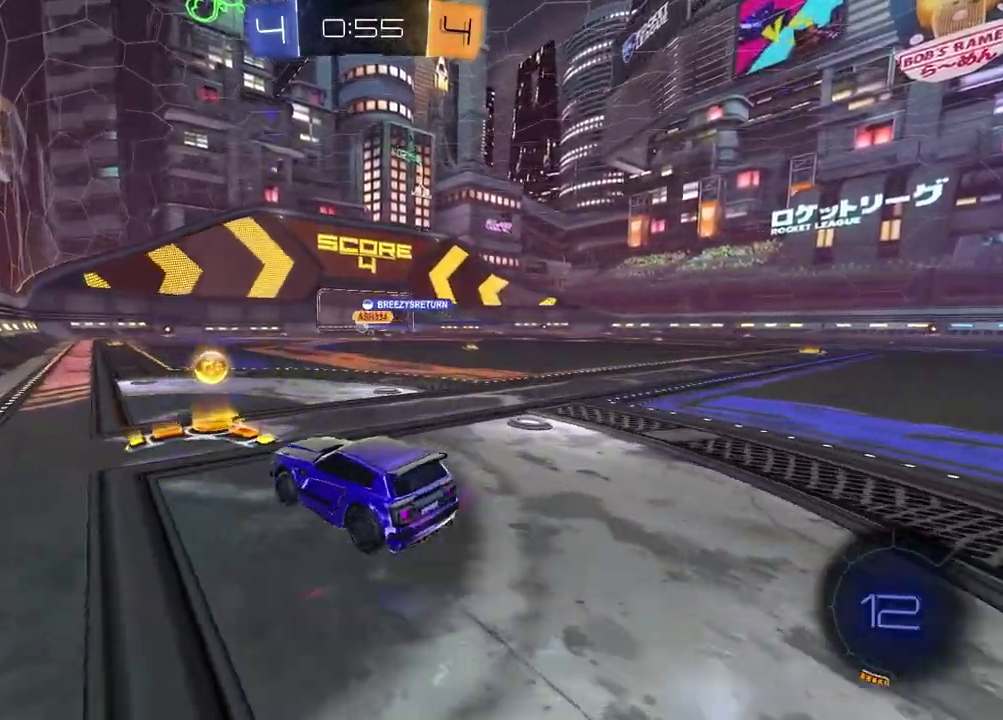
{"buttons": ["R2"], "left_stick": "center", "right_stick": "center", "events": [[83, "left_stick", "up-right"], [183, "left_stick", "center"]]}
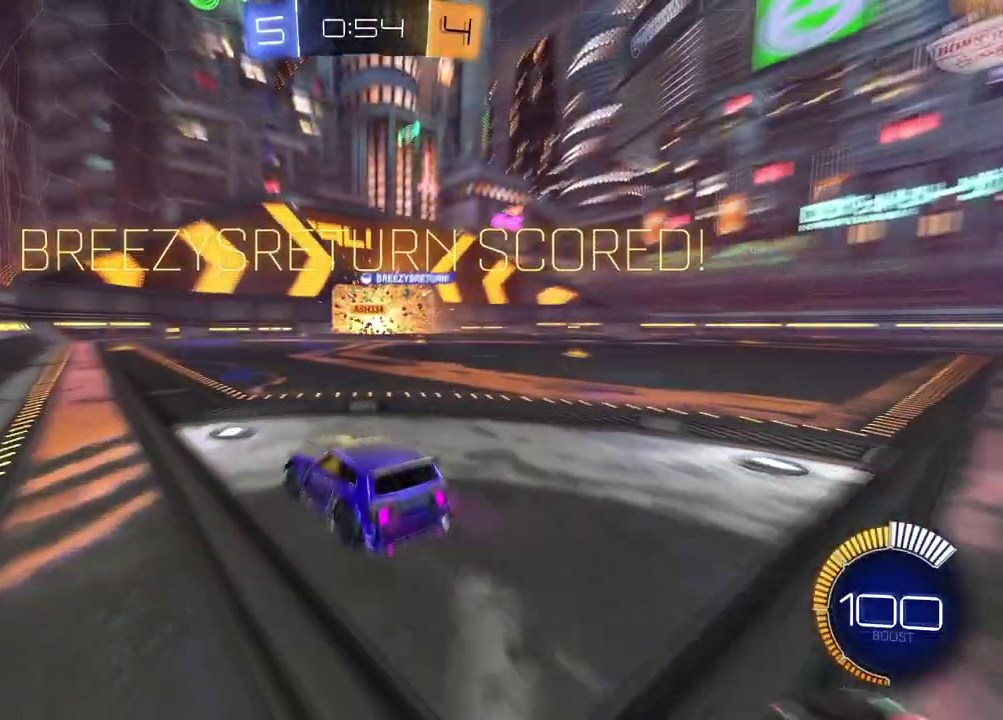
{"buttons": ["L1", "R2"], "left_stick": "right", "right_stick": "center", "events": [[17, "R2", "up"], [117, "left_stick", "right"], [150, "R2", "down"], [450, "L1", "down"]]}
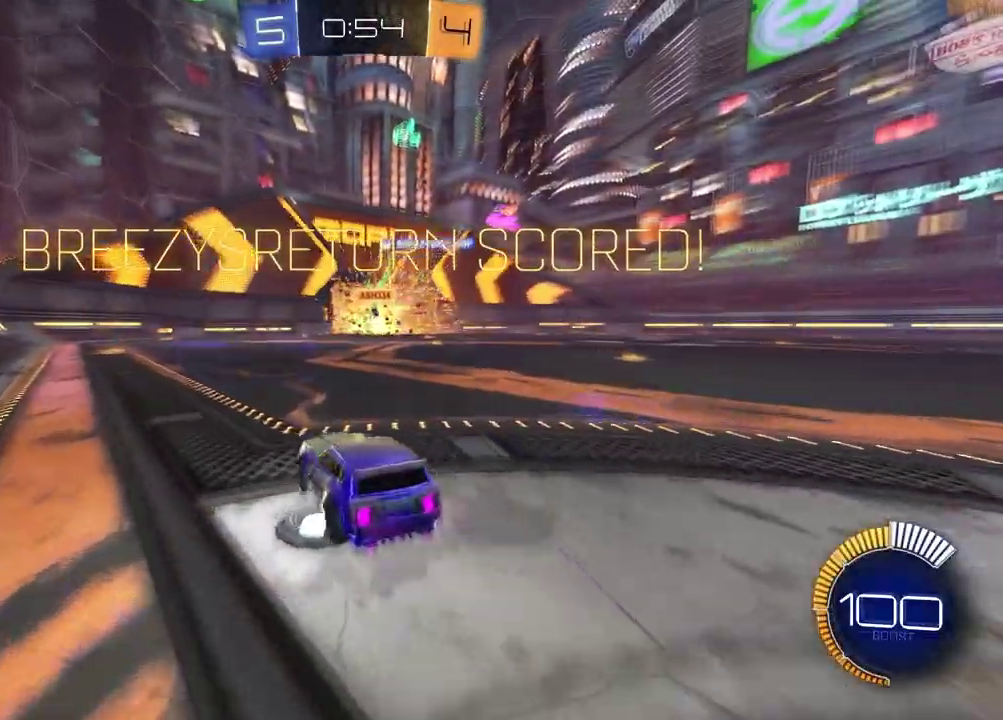
{"buttons": ["CROSS", "R1", "R2"], "left_stick": "down", "right_stick": "center", "events": [[50, "L1", "up"], [283, "CROSS", "down"], [300, "left_stick", "down"], [450, "R1", "down"]]}
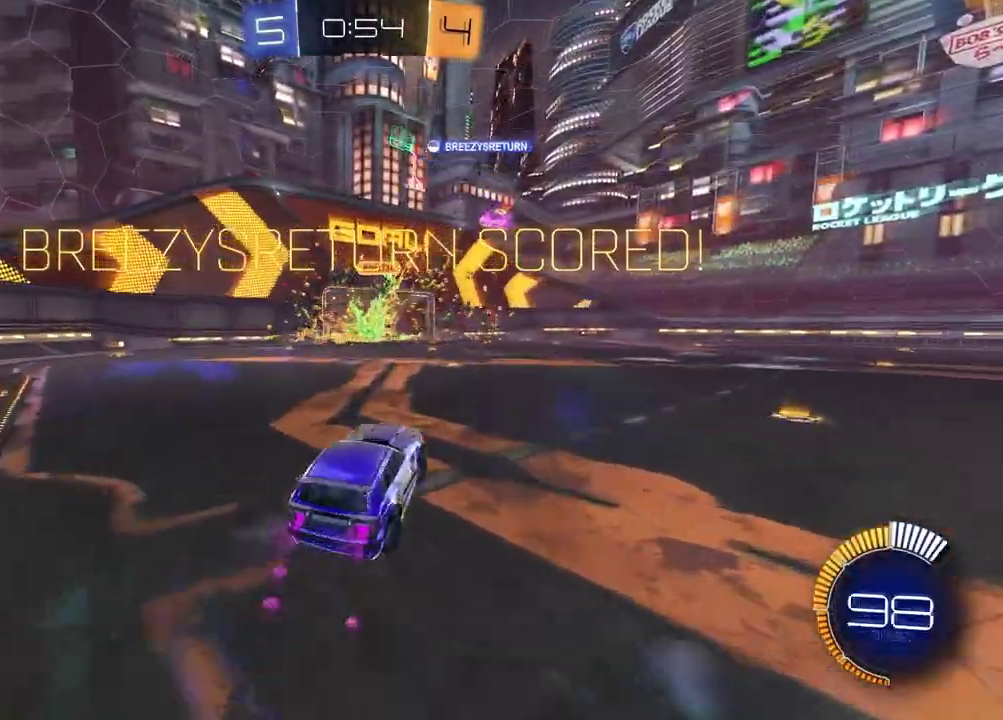
{"buttons": [], "left_stick": "left", "right_stick": "center"}
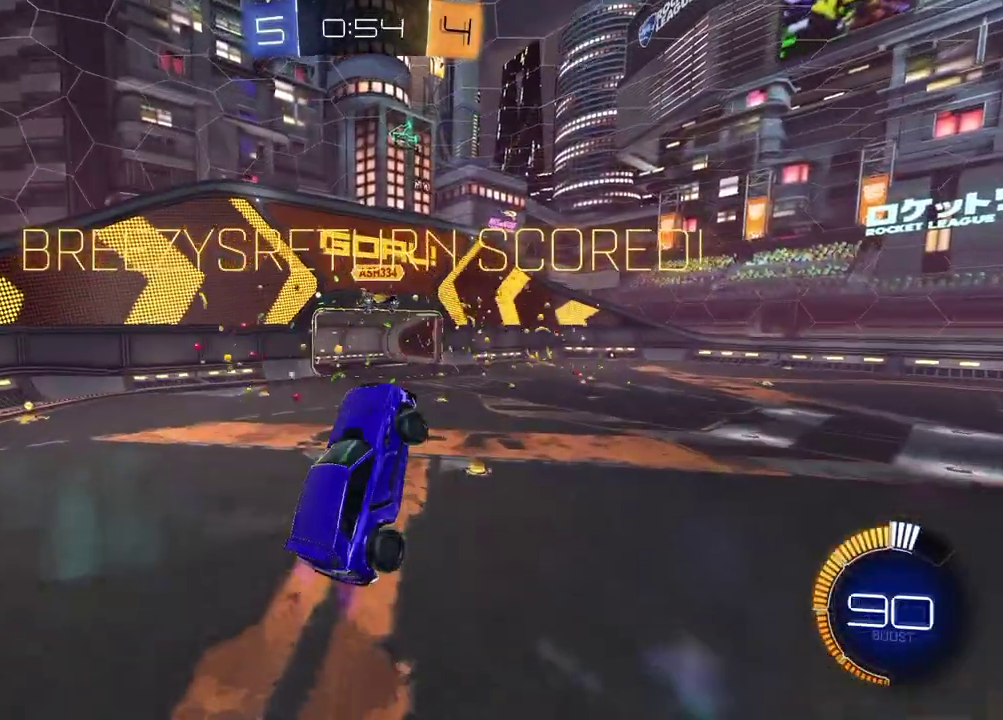
{"buttons": ["SQUARE", "R2"], "left_stick": "up", "right_stick": "center"}
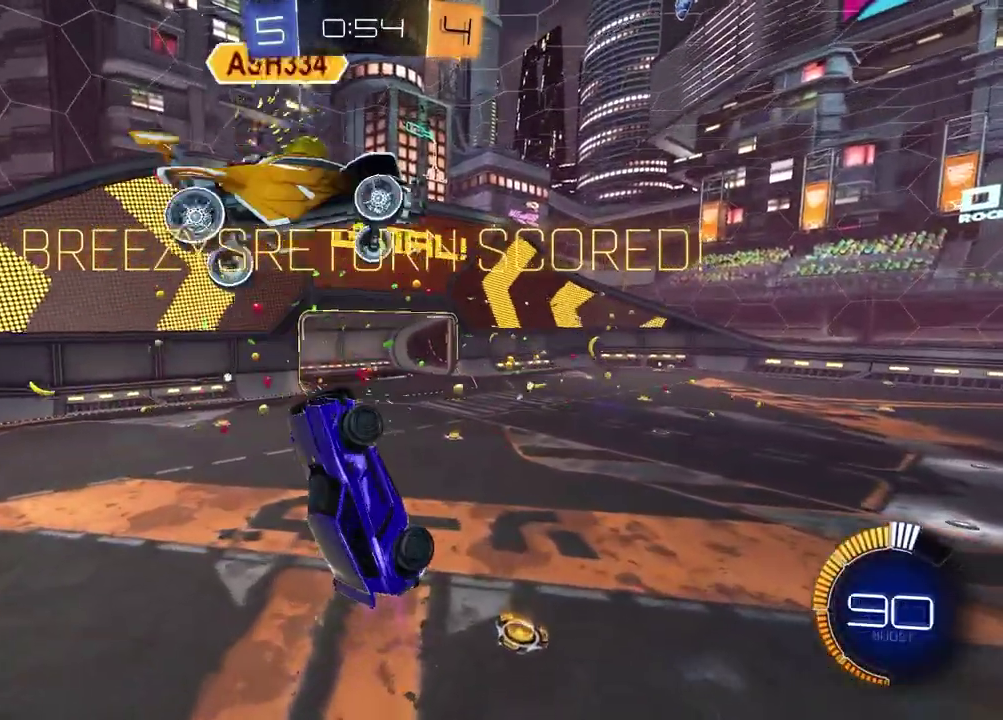
{"buttons": ["L1", "R2"], "left_stick": "up-left", "right_stick": "center", "events": [[67, "left_stick", "up-right"], [233, "left_stick", "up"], [250, "SQUARE", "up"], [317, "left_stick", "up-left"], [333, "L1", "down"]]}
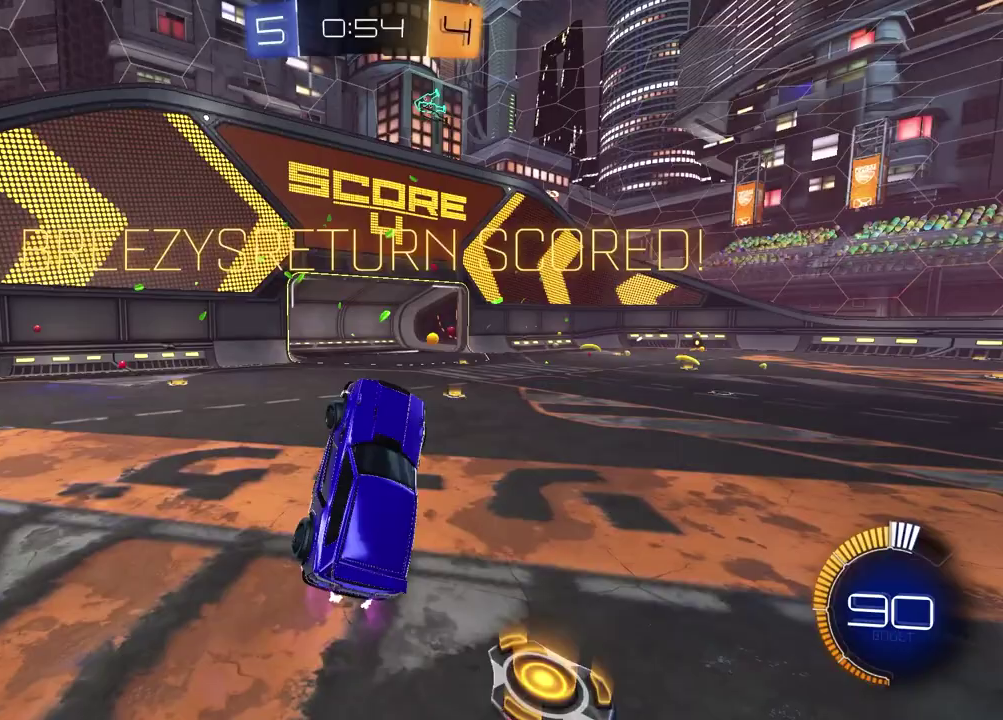
{"buttons": ["R1"], "left_stick": "center", "right_stick": "center", "events": [[33, "R1", "down"], [83, "R2", "up"], [117, "L1", "up"], [167, "left_stick", "center"], [300, "left_stick", "left"], [383, "left_stick", "center"]]}
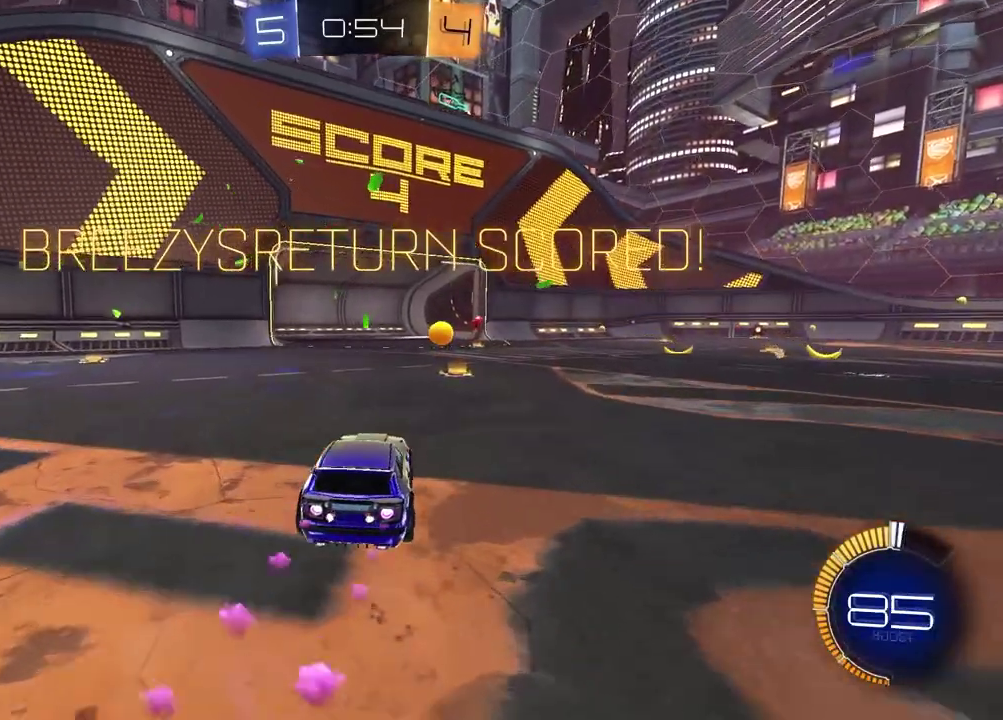
{"buttons": ["CROSS"], "left_stick": "center", "right_stick": "center", "events": [[133, "R1", "up"], [433, "CROSS", "down"]]}
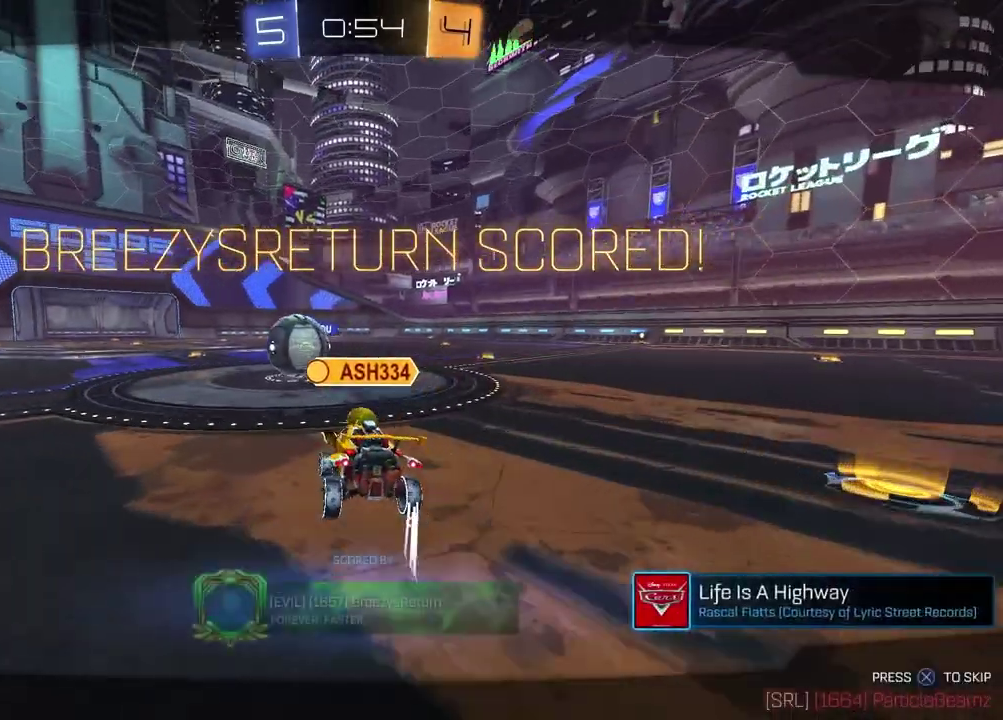
{"buttons": ["R3", "SELECT"], "left_stick": "center", "right_stick": "center", "events": [[33, "CROSS", "up"], [383, "SELECT", "down"], [467, "R3", "down"]]}
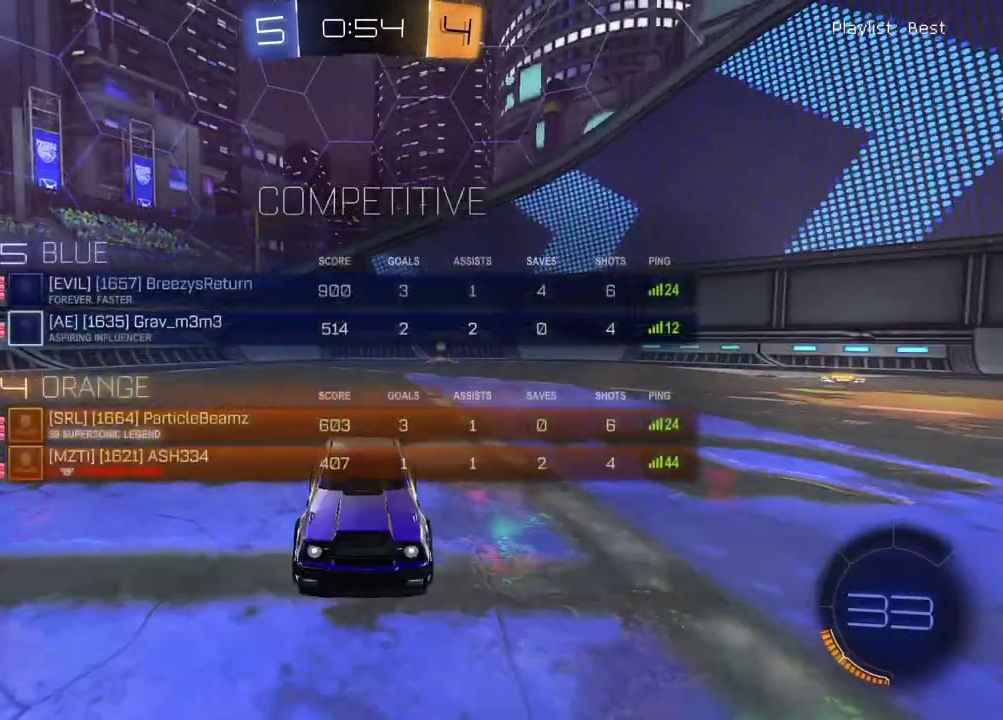
{"buttons": ["SELECT"], "left_stick": "center", "right_stick": "center", "events": [[33, "R3", "up"], [117, "R3", "down"], [183, "R3", "up"], [350, "R3", "down"], [417, "R3", "up"]]}
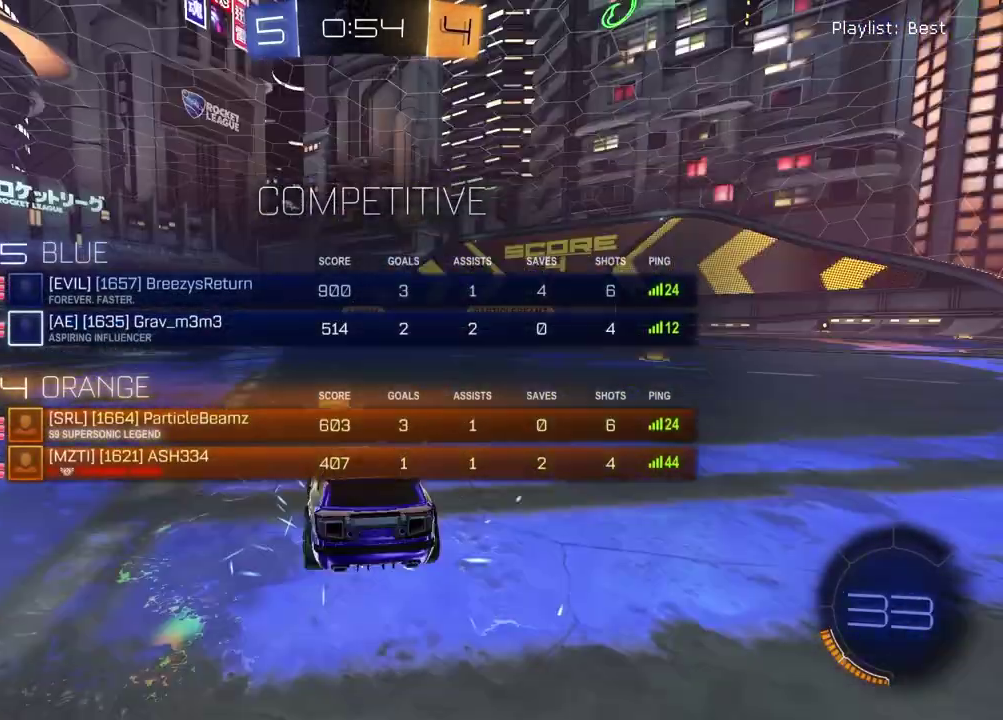
{"buttons": [], "left_stick": "up-right", "right_stick": "center", "events": [[83, "SELECT", "up"], [133, "TRIANGLE", "down"], [250, "TRIANGLE", "up"], [317, "left_stick", "left"], [450, "left_stick", "up-right"]]}